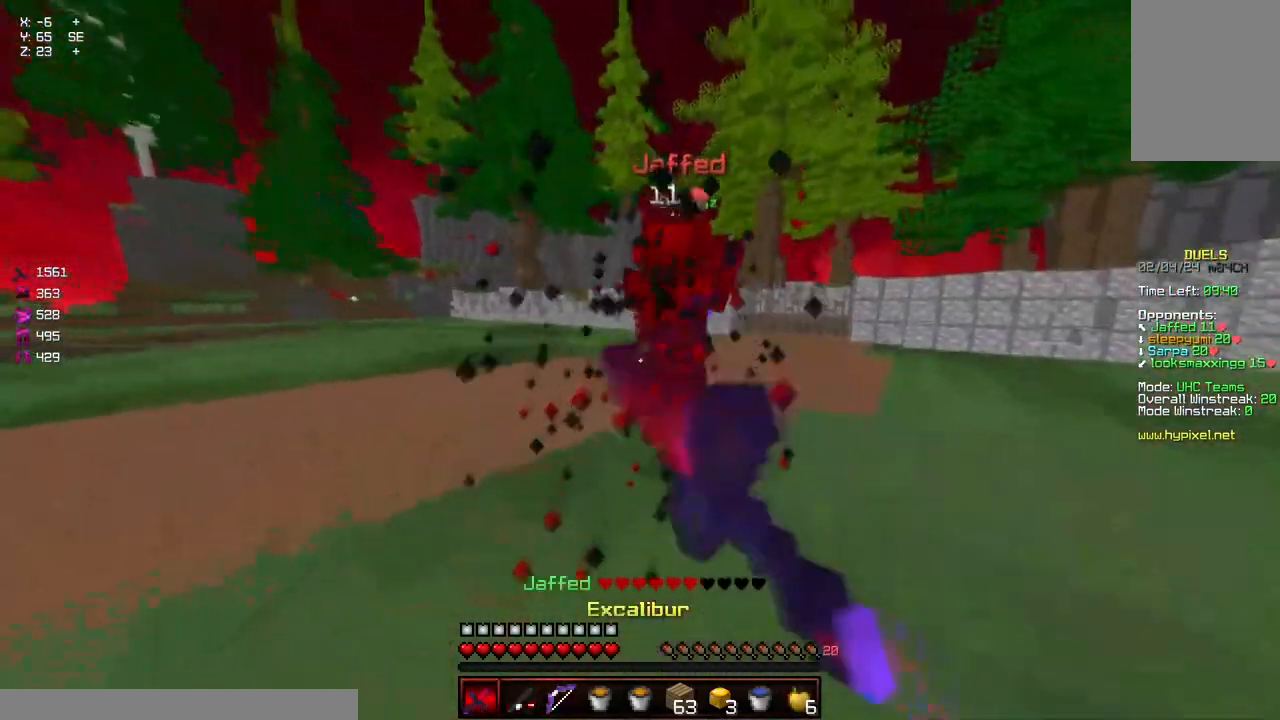
Gameplay with keyboard and mouse; each line is a JSON object with the keys and mouse buttons held at the frame after it. "events" lists presses ("down") and releases ("up") of "a", "d", "s", "space", "w", "mouse_left" and "mouse_right" between this image and that frame as [ms after this image, input, new state], when the widget could be followed in between. "mouse_left", "mouse_right" = the "left", "right" buttons of the "mouse" list. No other keys are recorded. Fast repeated clicks can show as one long hold. Mouse movement is not recorded.
{"keys": ["a", "w"], "mouse": [], "events": [[17, "mouse_left", "up"], [67, "mouse_left", "down"], [117, "mouse_left", "up"], [184, "a", "down"], [184, "space", "up"], [234, "d", "up"]]}
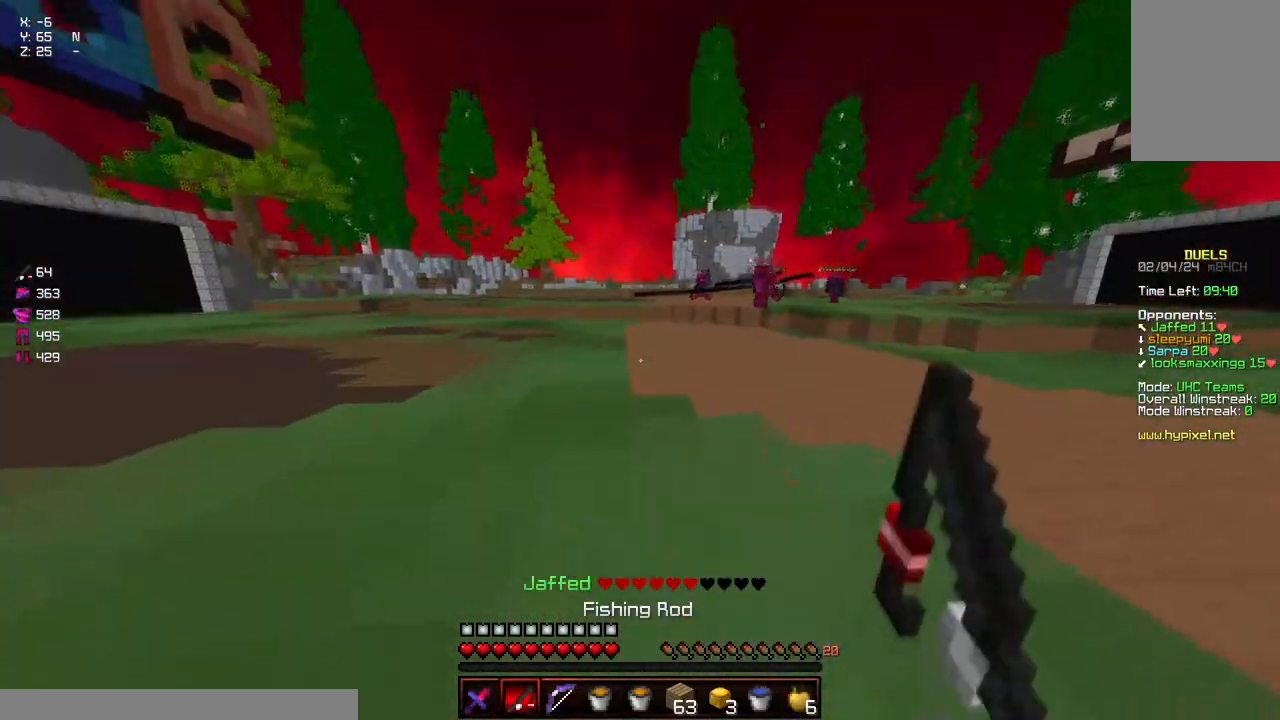
{"keys": ["w"], "mouse": [], "events": [[150, "a", "up"], [150, "d", "down"], [200, "mouse_left", "down"], [250, "d", "up"], [250, "mouse_left", "up"], [300, "a", "down"], [350, "a", "up"], [350, "mouse_left", "down"], [400, "d", "down"], [400, "mouse_left", "up"], [450, "d", "up"], [450, "mouse_left", "down"], [500, "mouse_left", "up"]]}
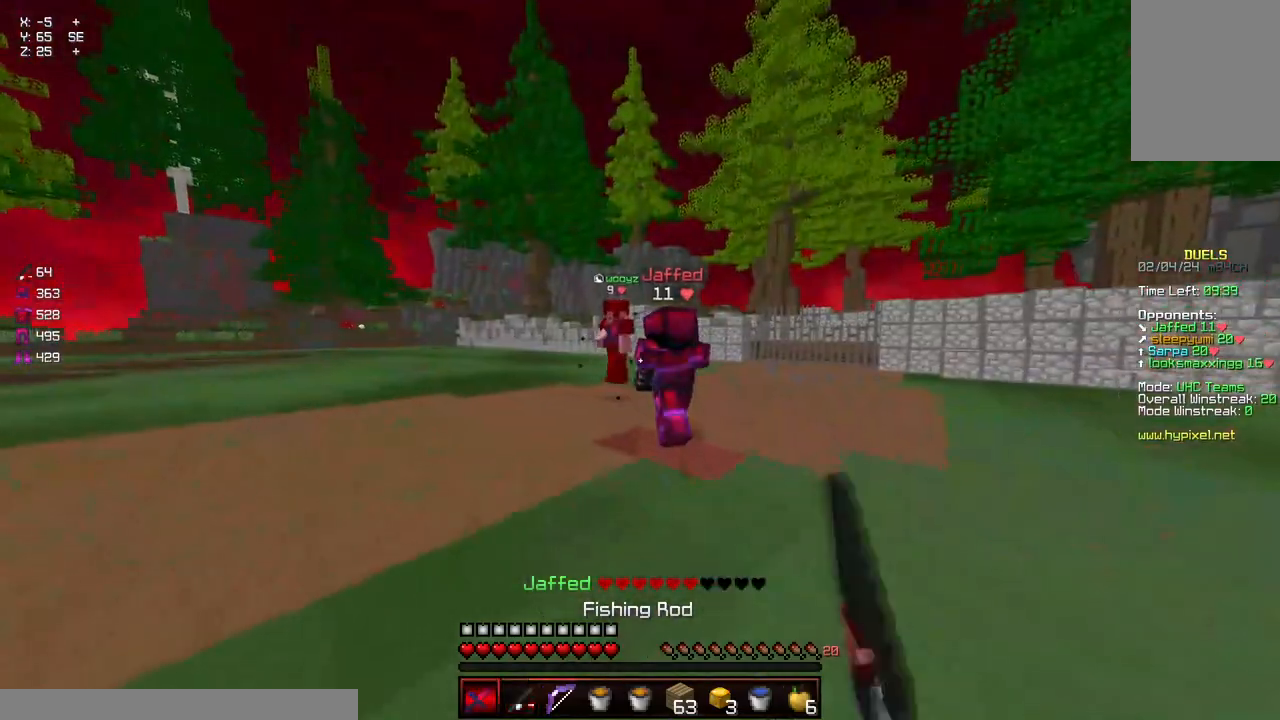
{"keys": ["space", "w"], "mouse": ["left"], "events": [[100, "mouse_left", "down"], [167, "a", "down"], [167, "mouse_left", "up"], [367, "a", "up"], [367, "space", "down"], [417, "mouse_left", "down"]]}
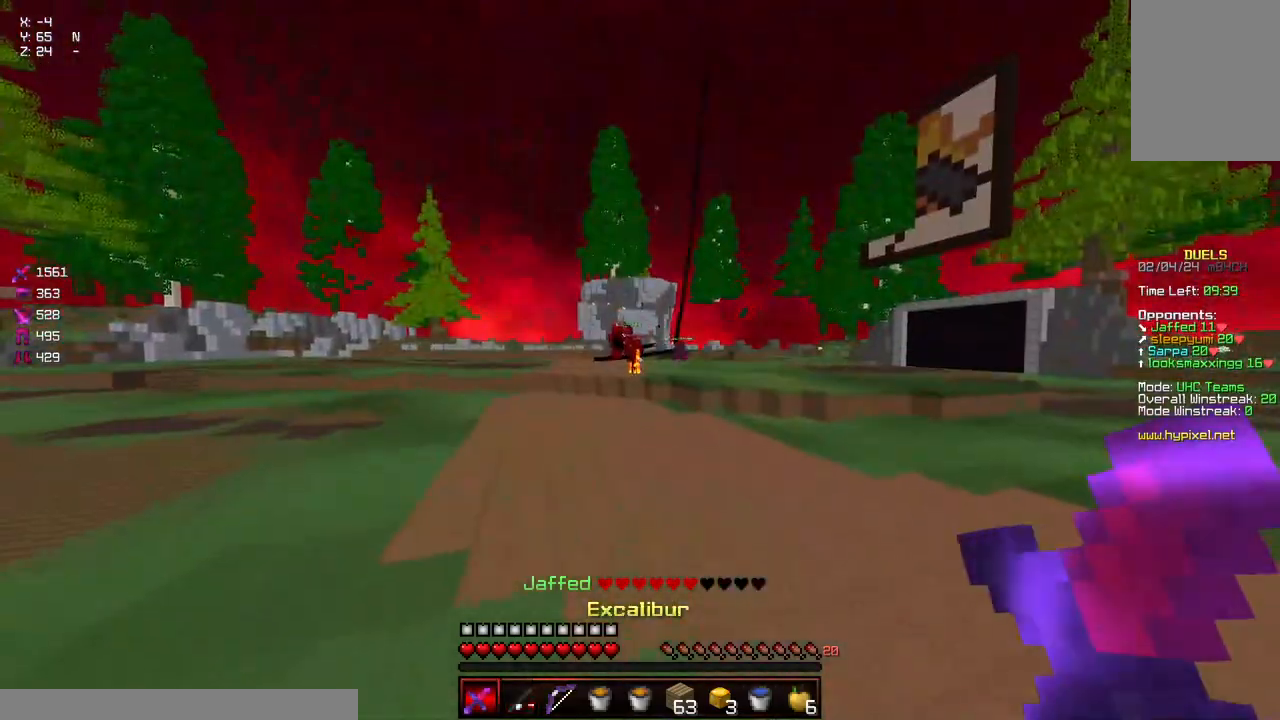
{"keys": ["space", "w"], "mouse": [], "events": [[17, "mouse_left", "up"], [117, "mouse_left", "down"], [167, "space", "up"], [217, "a", "down"], [217, "mouse_left", "up"], [267, "mouse_left", "down"], [267, "space", "down"], [334, "a", "up"], [384, "mouse_left", "up"], [434, "mouse_left", "down"], [484, "mouse_left", "up"]]}
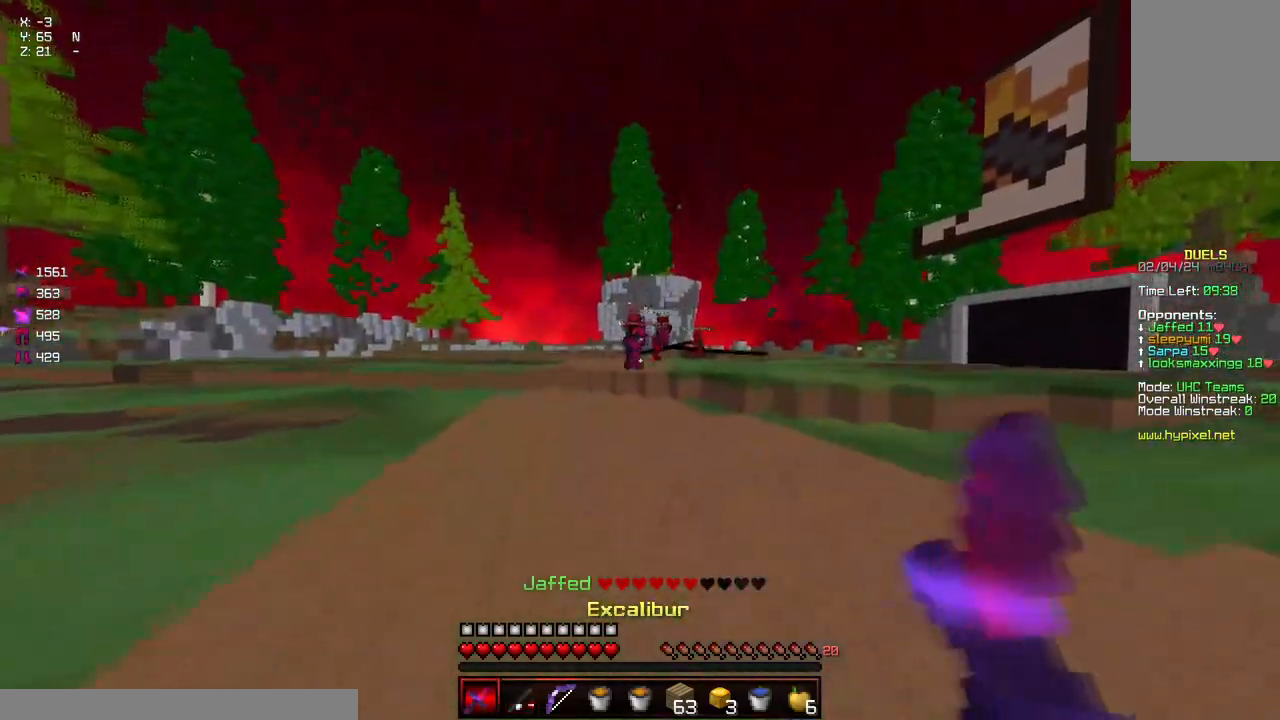
{"keys": ["a", "w"], "mouse": ["left"], "events": [[34, "mouse_left", "down"], [134, "mouse_left", "up"], [184, "mouse_left", "down"], [234, "a", "down"], [234, "mouse_left", "up"], [334, "mouse_left", "down"], [384, "mouse_left", "up"], [450, "mouse_left", "down"], [500, "space", "up"]]}
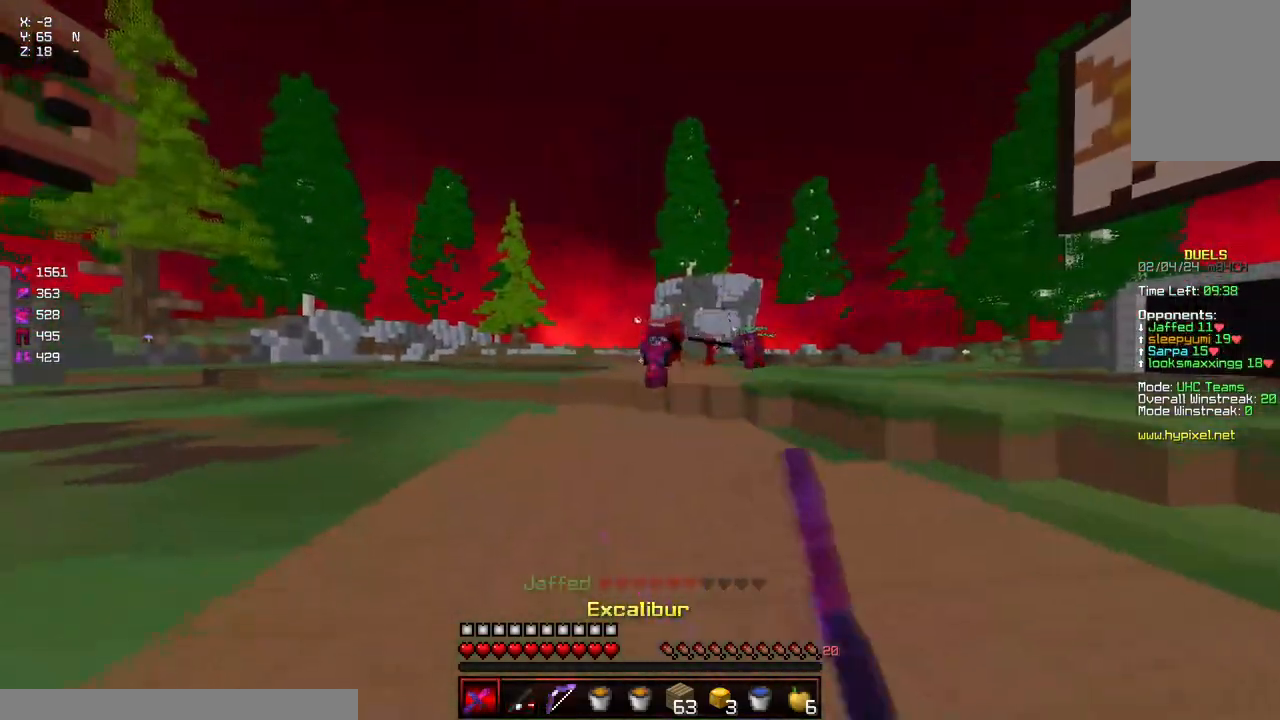
{"keys": ["a", "w"], "mouse": [], "events": [[50, "mouse_left", "up"], [100, "mouse_left", "down"], [150, "space", "down"], [200, "mouse_left", "up"], [250, "mouse_left", "down"], [300, "mouse_left", "up"], [300, "space", "up"], [350, "mouse_right", "down"], [450, "mouse_right", "up"]]}
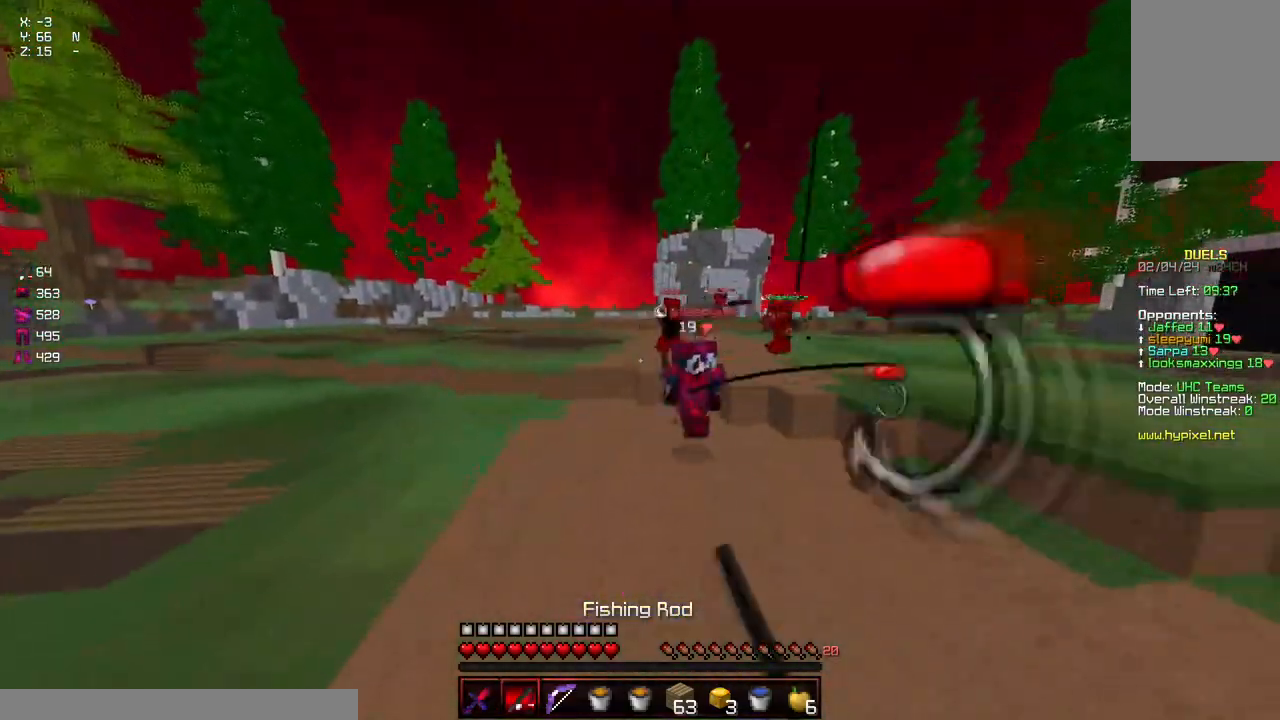
{"keys": ["d", "w"], "mouse": ["left"], "events": [[17, "a", "up"], [117, "d", "down"], [267, "mouse_left", "down"], [317, "mouse_left", "up"], [367, "mouse_left", "down"], [417, "mouse_left", "up"], [467, "mouse_left", "down"]]}
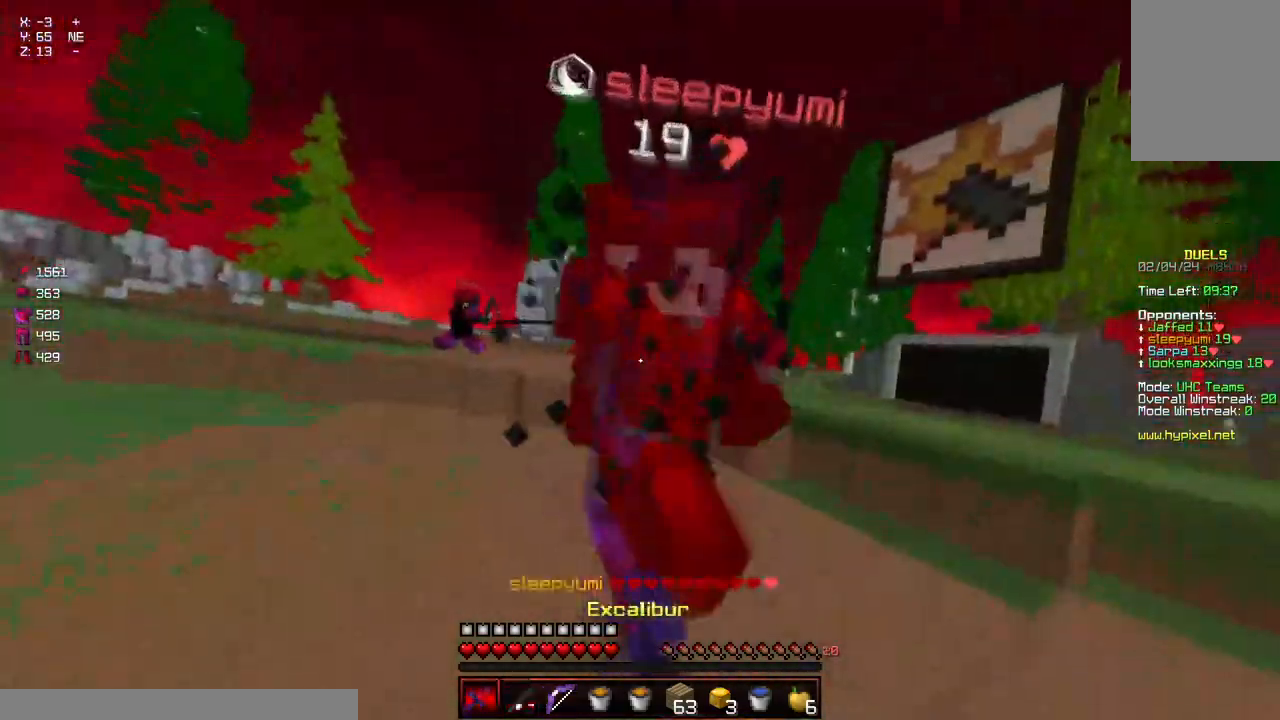
{"keys": ["a"], "mouse": [], "events": [[17, "mouse_left", "up"], [84, "mouse_left", "down"], [134, "mouse_left", "up"], [184, "d", "up"], [184, "mouse_left", "down"], [234, "mouse_left", "up"], [284, "a", "down"], [284, "mouse_left", "down"], [334, "a", "up"], [334, "mouse_left", "up"], [334, "w", "up"], [384, "a", "down"], [384, "mouse_left", "down"], [434, "d", "down"], [434, "mouse_right", "down"], [484, "d", "up"], [484, "mouse_left", "up"], [484, "mouse_right", "up"]]}
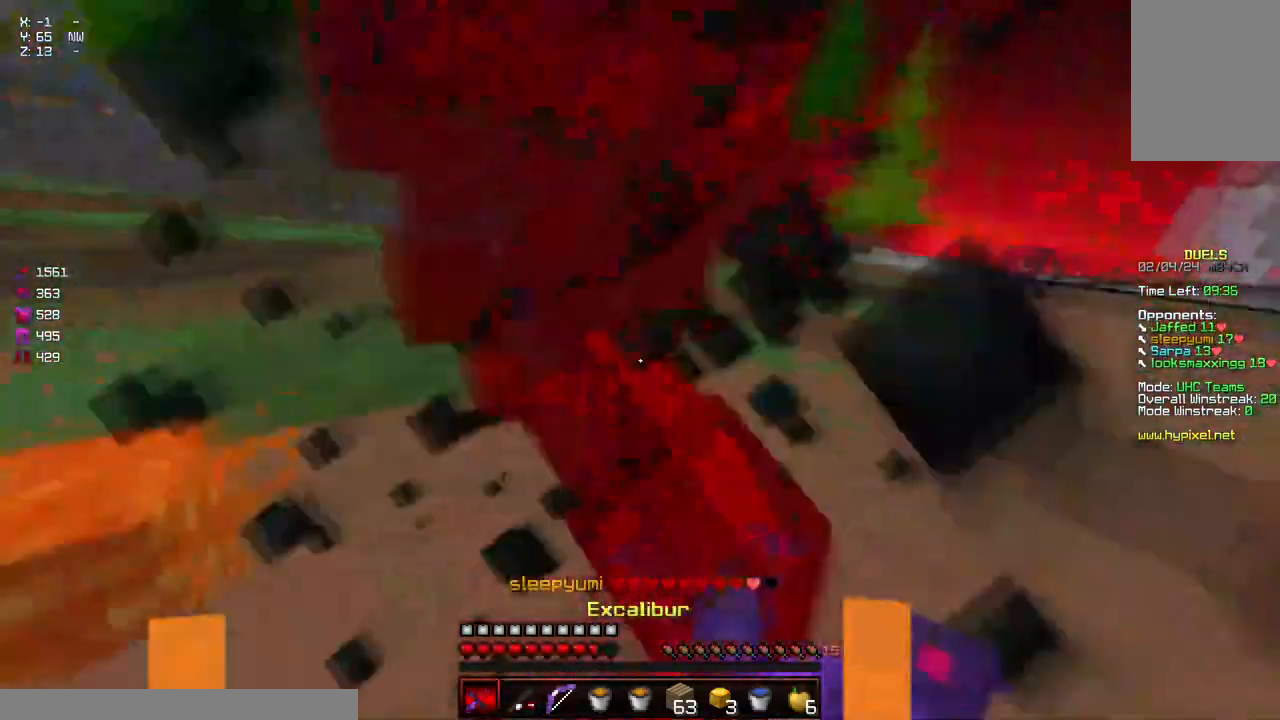
{"keys": ["a", "s"], "mouse": [], "events": [[34, "mouse_left", "down"], [100, "mouse_left", "up"], [150, "a", "up"], [150, "d", "down"], [150, "mouse_left", "down"], [200, "a", "down"], [200, "mouse_left", "up"], [250, "mouse_left", "down"], [300, "d", "up"], [300, "mouse_left", "up"], [350, "mouse_left", "down"], [400, "s", "down"], [500, "mouse_left", "up"]]}
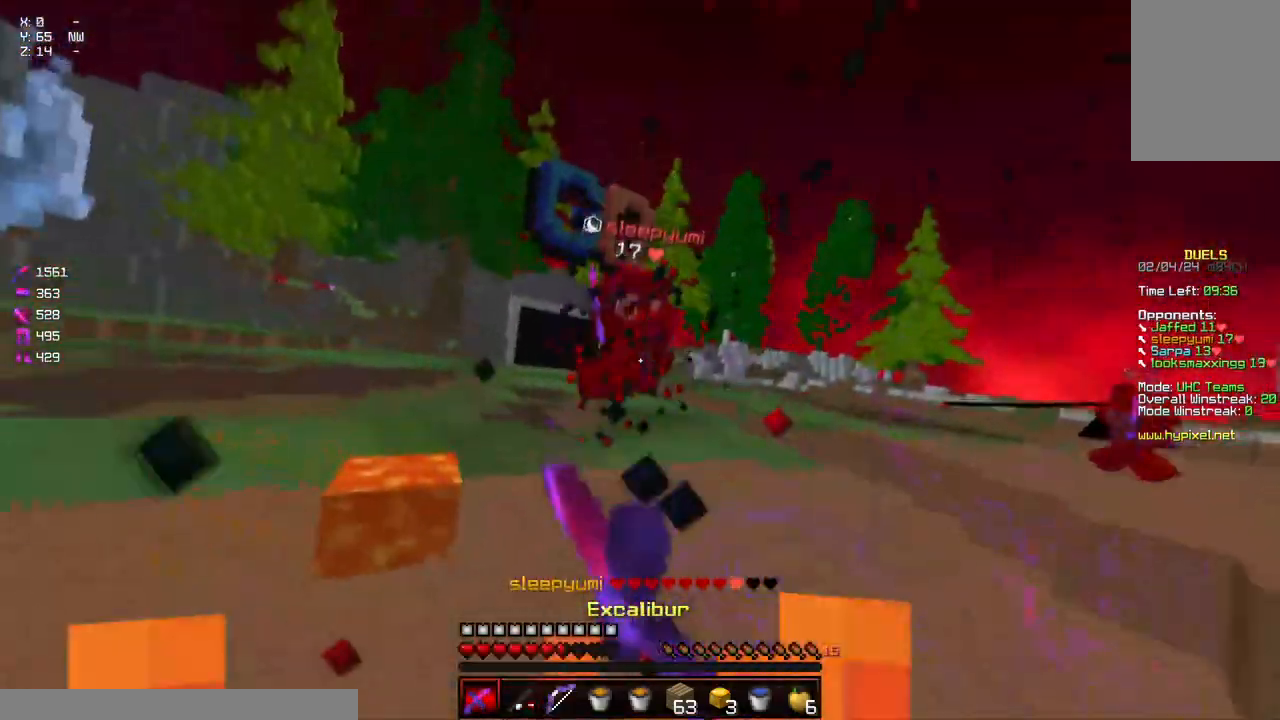
{"keys": ["d", "s"], "mouse": ["right"], "events": [[50, "mouse_left", "down"], [100, "mouse_left", "up"], [150, "a", "up"], [150, "mouse_right", "down"], [267, "mouse_right", "up"], [417, "d", "down"], [467, "mouse_right", "down"]]}
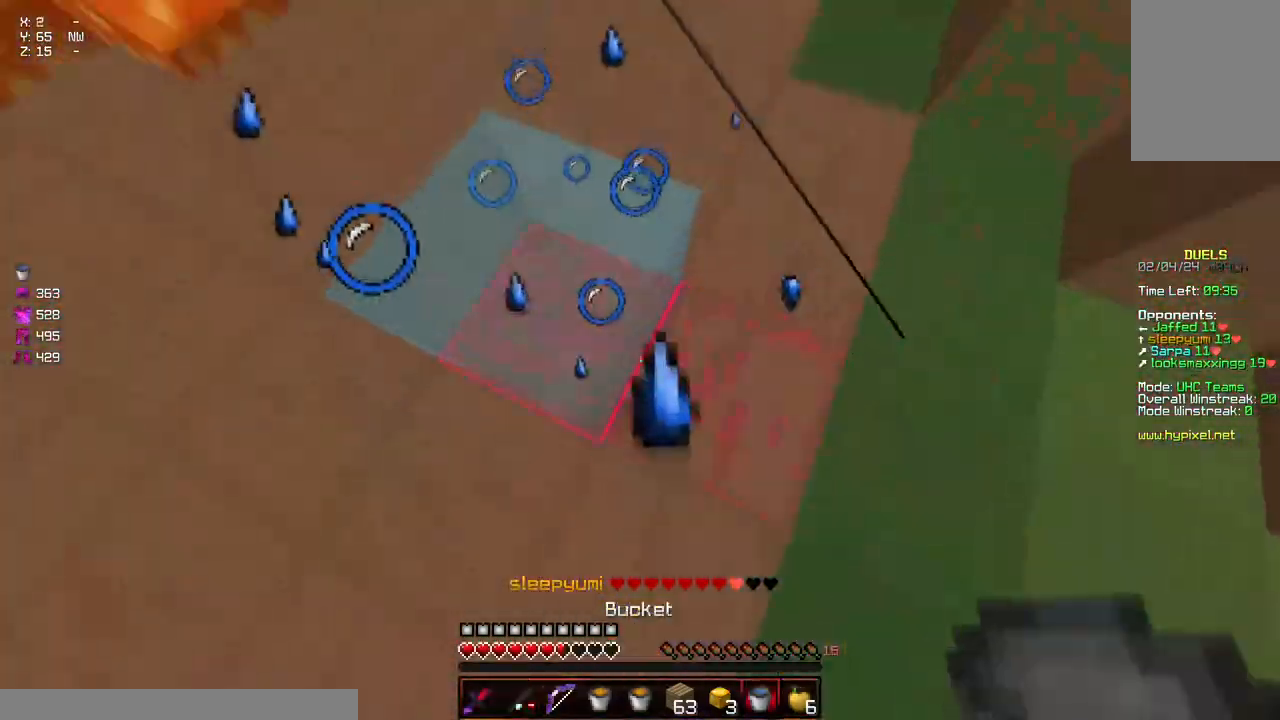
{"keys": ["a", "s"], "mouse": [], "events": [[17, "mouse_right", "up"], [67, "d", "up"], [117, "a", "down"], [384, "mouse_right", "down"], [434, "mouse_right", "up"]]}
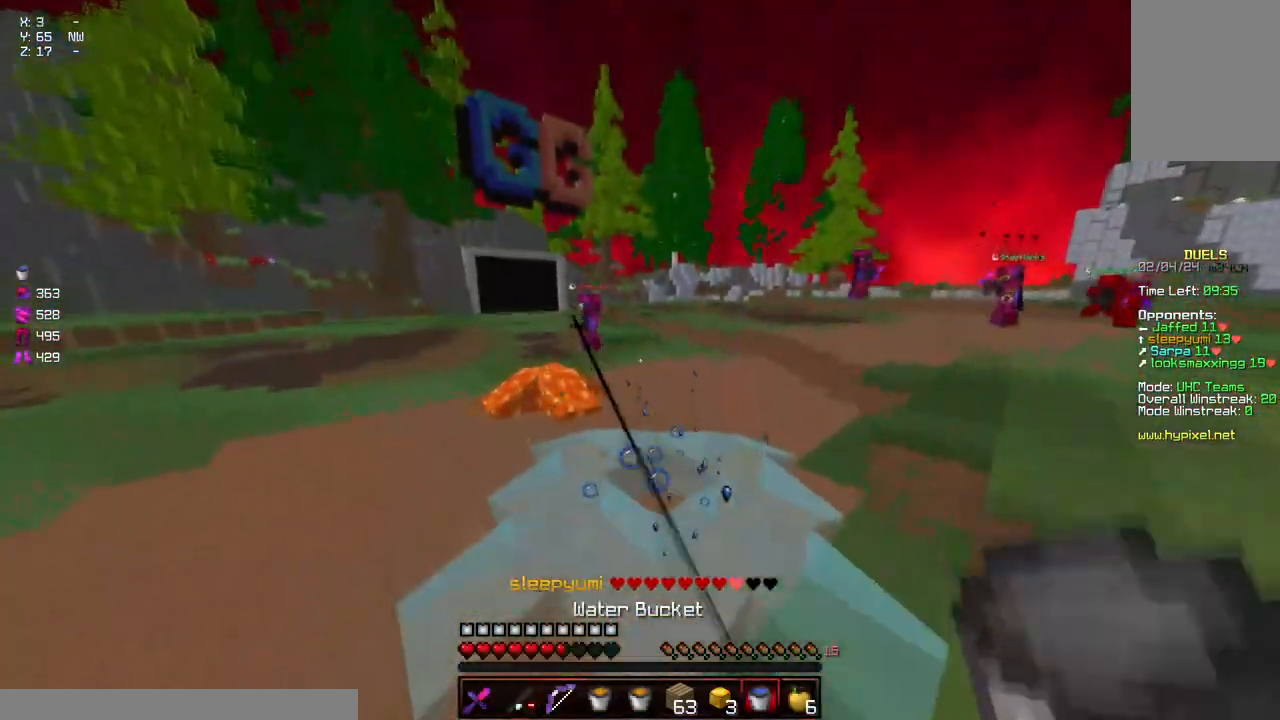
{"keys": ["s"], "mouse": [], "events": [[300, "a", "up"], [350, "mouse_right", "down"], [450, "mouse_right", "up"]]}
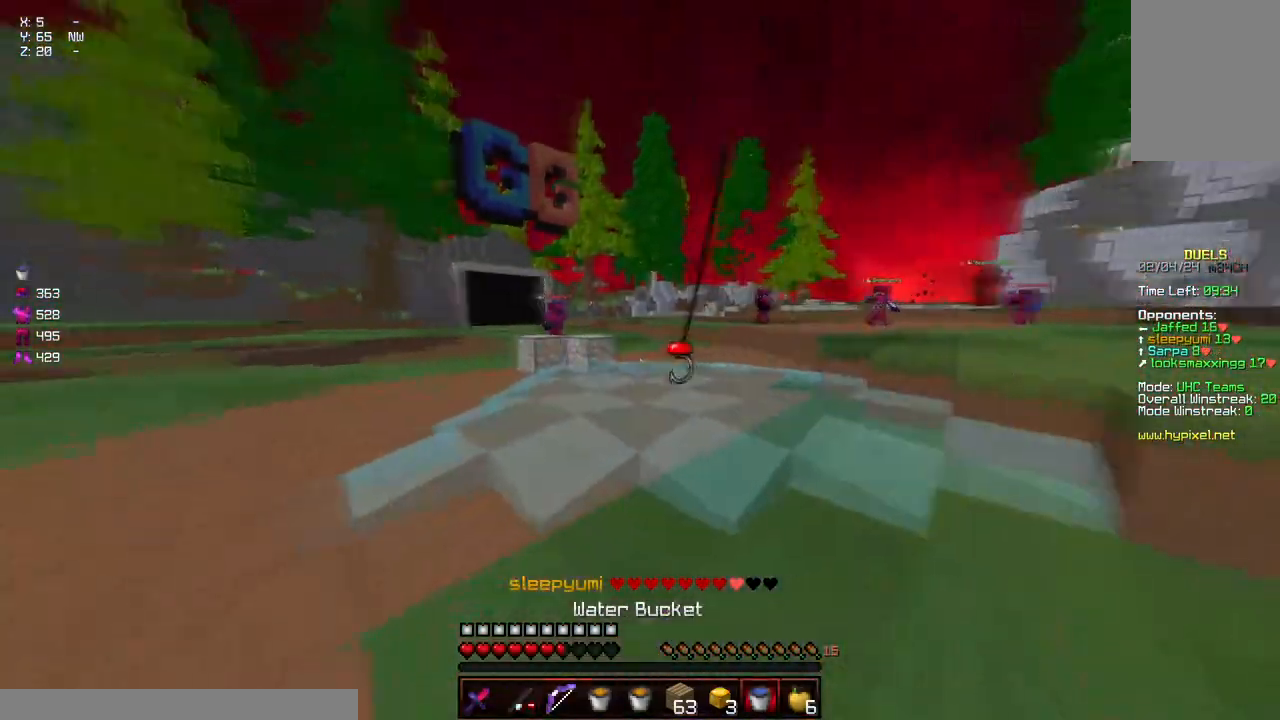
{"keys": ["w"], "mouse": [], "events": [[50, "s", "up"], [150, "a", "down"], [150, "w", "down"], [467, "a", "up"]]}
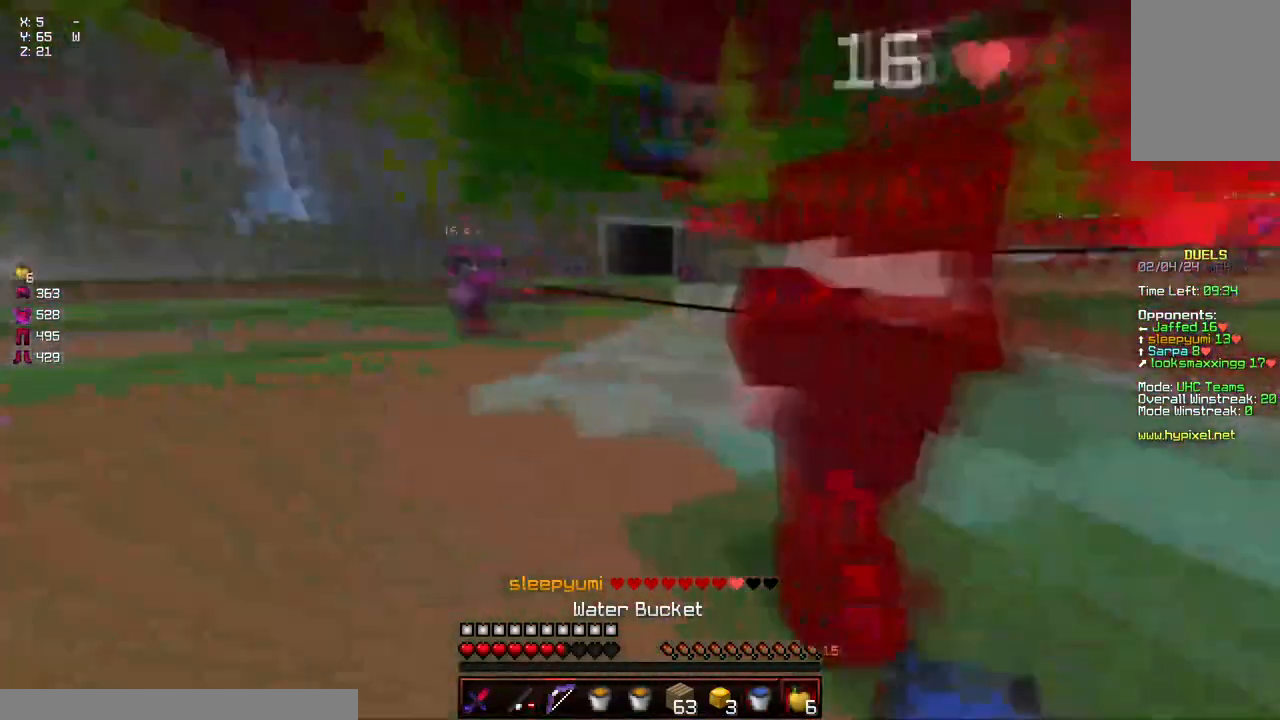
{"keys": ["a", "s"], "mouse": [], "events": [[67, "d", "down"], [67, "mouse_left", "down"], [117, "mouse_left", "up"], [167, "mouse_left", "down"], [217, "mouse_left", "up"], [267, "mouse_left", "down"], [317, "mouse_left", "up"], [317, "w", "up"], [367, "s", "down"], [417, "mouse_left", "down"], [484, "a", "down"], [484, "d", "up"], [484, "mouse_left", "up"]]}
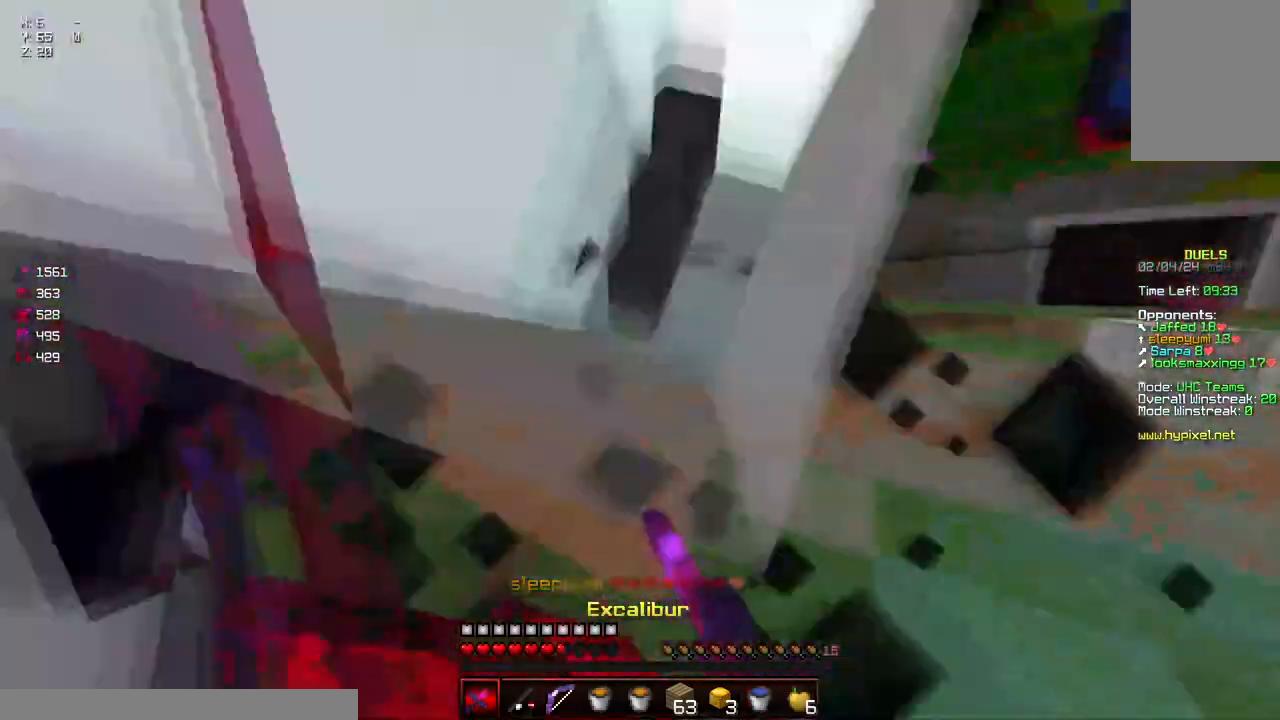
{"keys": ["d", "w"], "mouse": [], "events": [[34, "mouse_left", "down"], [34, "s", "up"], [84, "mouse_left", "up"], [84, "w", "down"], [234, "mouse_right", "down"], [334, "a", "up"], [334, "mouse_right", "up"], [434, "d", "down"]]}
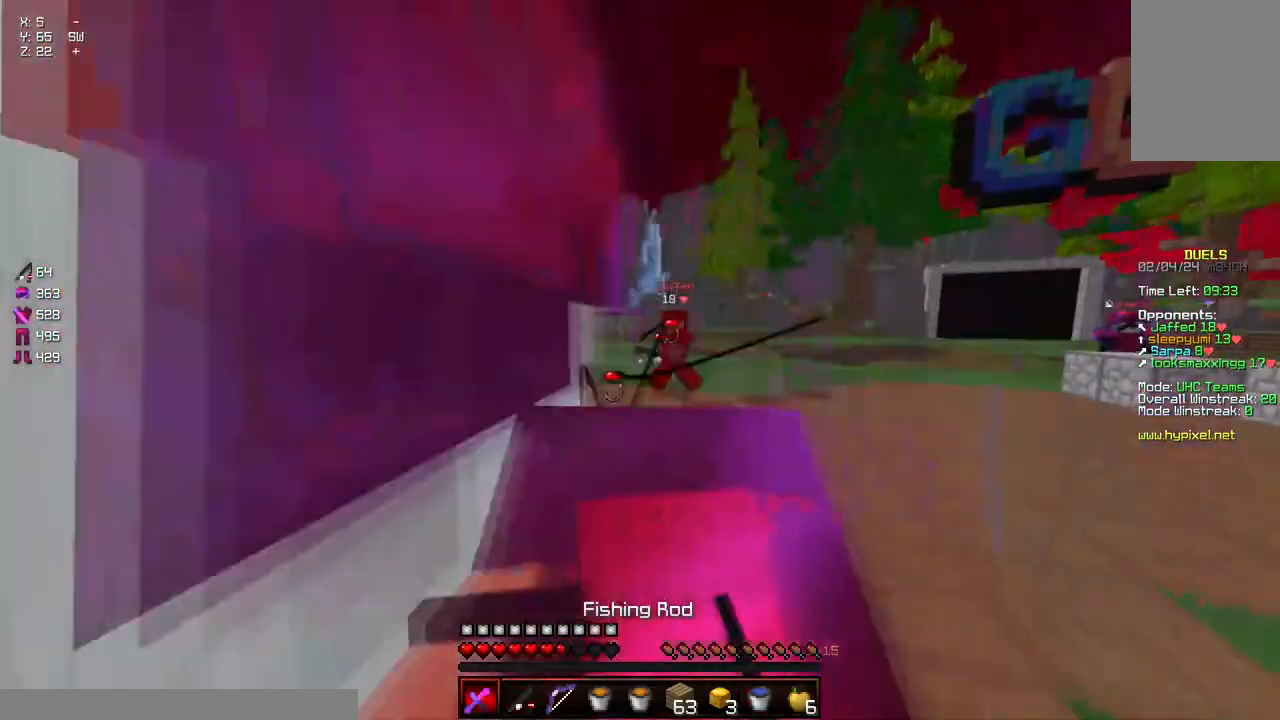
{"keys": ["a", "w"], "mouse": []}
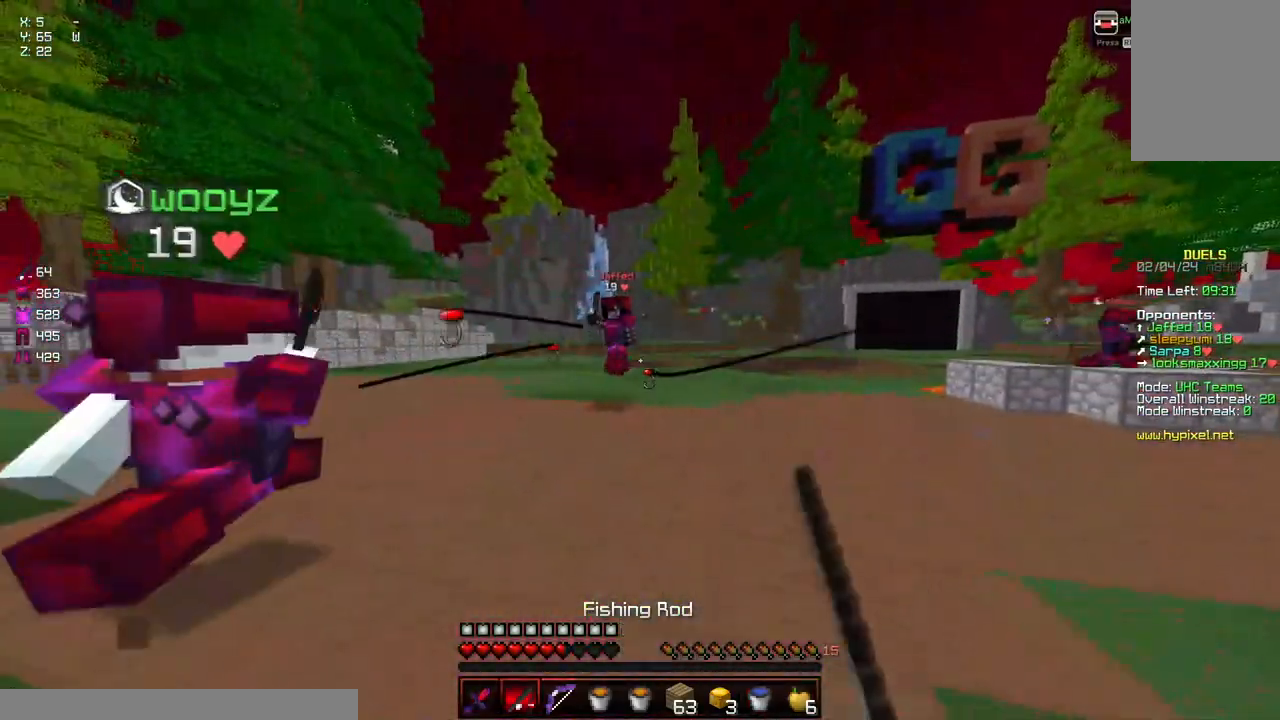
{"keys": ["space", "w"], "mouse": [], "events": [[50, "a", "up"], [367, "mouse_right", "down"], [467, "mouse_right", "up"], [467, "space", "down"]]}
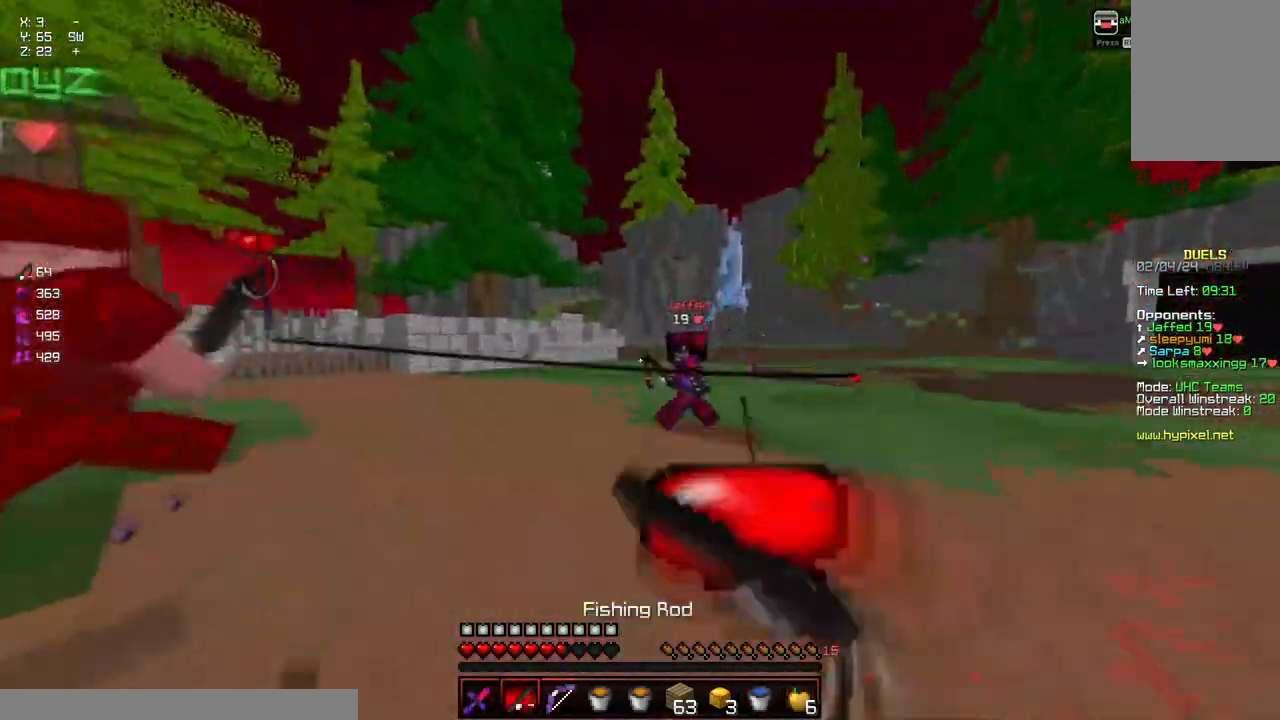
{"keys": ["w"], "mouse": [], "events": [[184, "space", "up"], [434, "mouse_right", "down"], [484, "mouse_right", "up"]]}
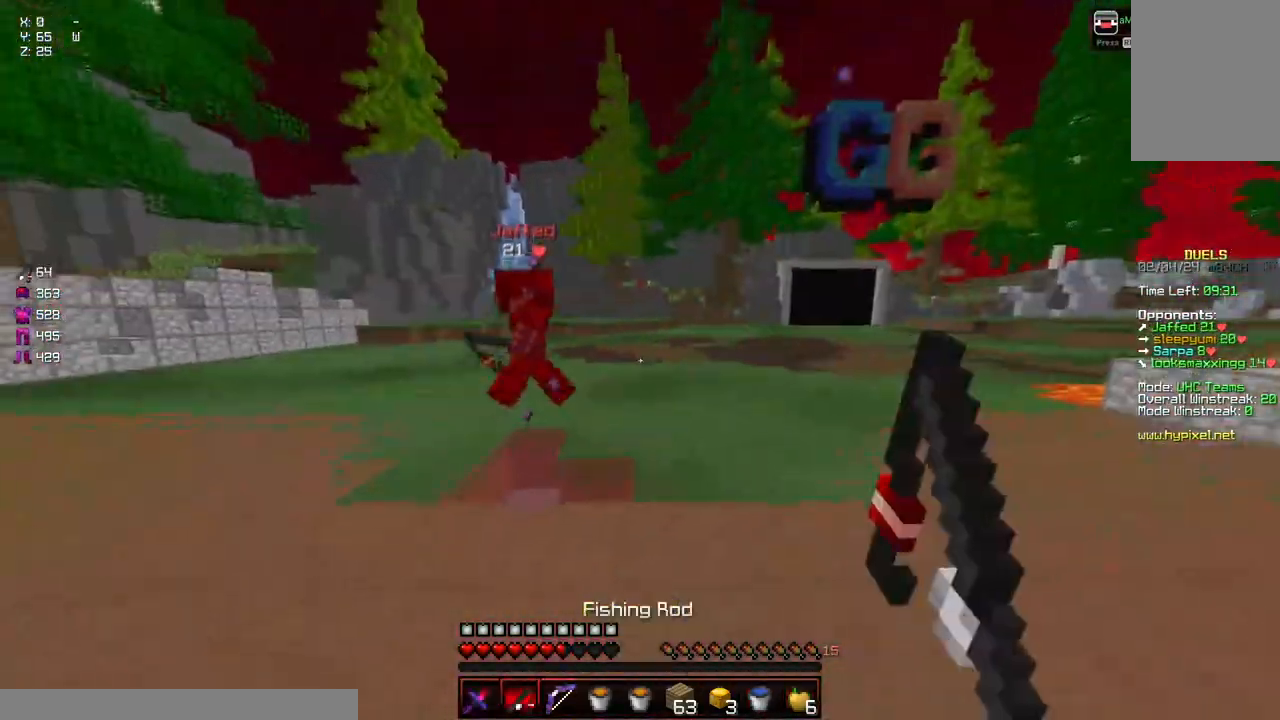
{"keys": ["d", "w"], "mouse": [], "events": [[300, "d", "down"], [350, "mouse_right", "down"], [500, "mouse_right", "up"]]}
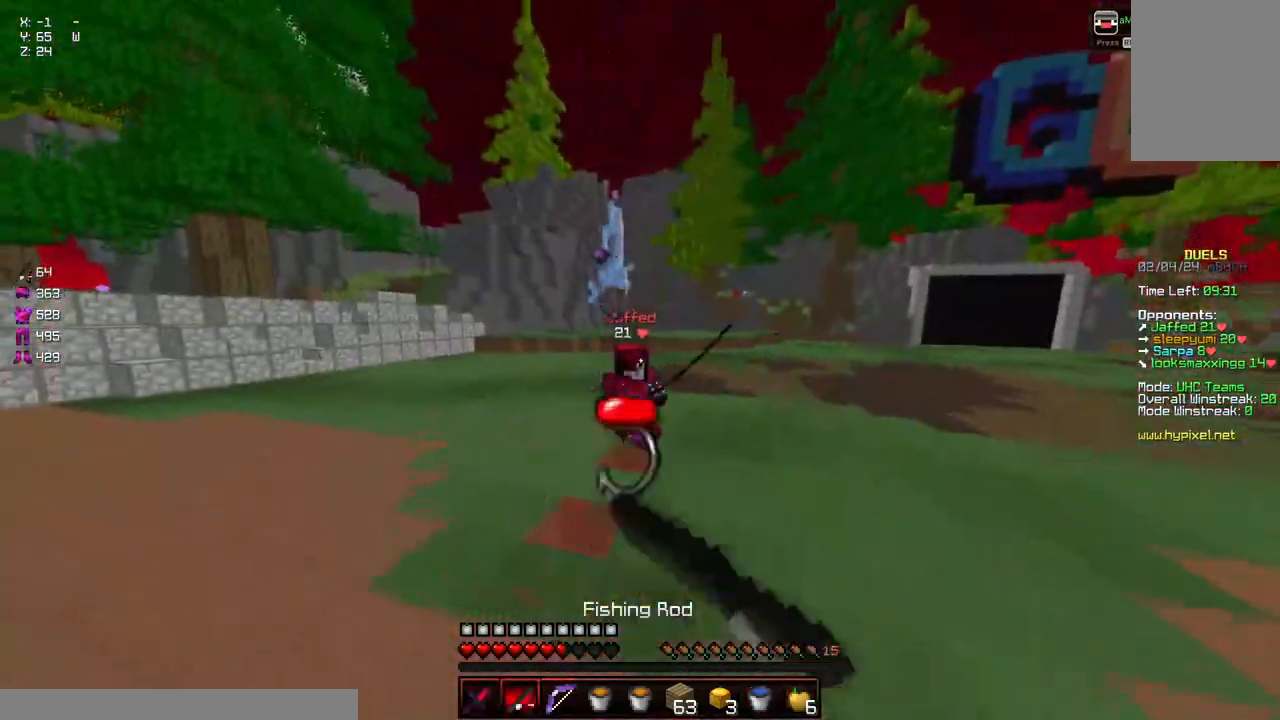
{"keys": ["d", "w"], "mouse": [], "events": [[250, "mouse_right", "down"], [417, "mouse_right", "up"]]}
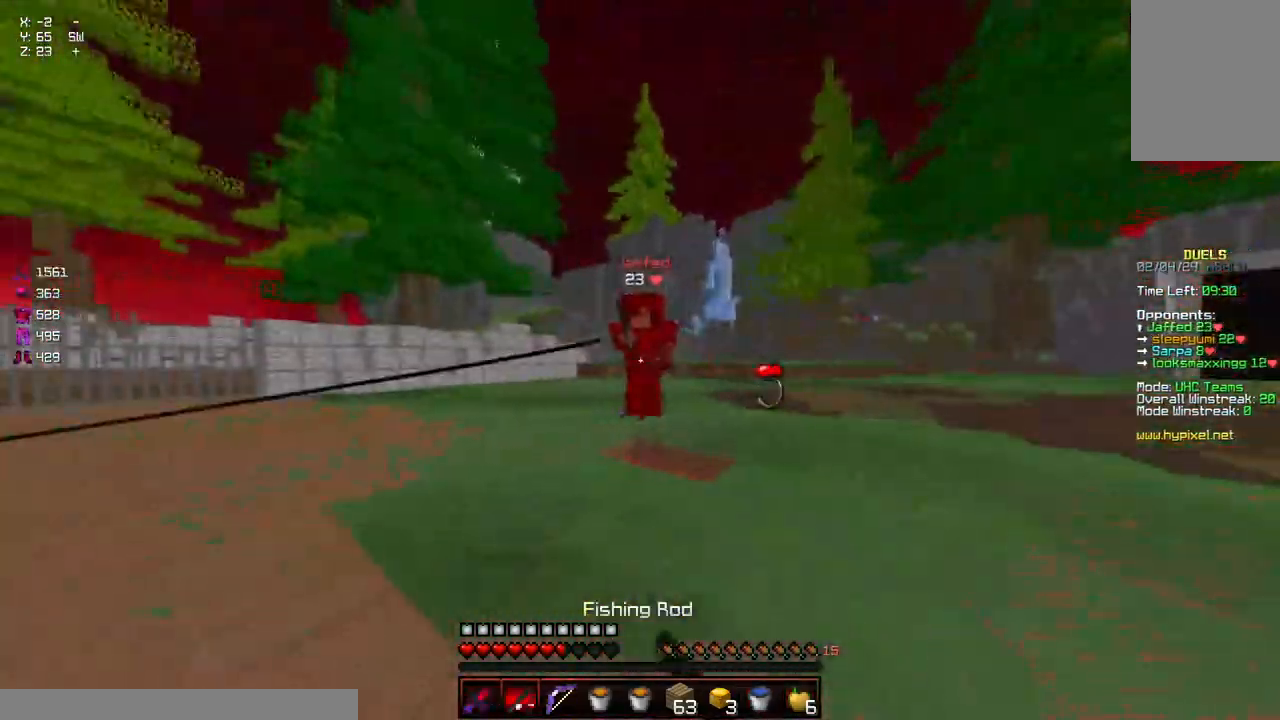
{"keys": ["w"], "mouse": [], "events": [[17, "mouse_right", "down"], [117, "mouse_right", "up"], [167, "space", "down"], [267, "d", "up"], [384, "mouse_right", "down"], [384, "space", "up"], [484, "mouse_right", "up"]]}
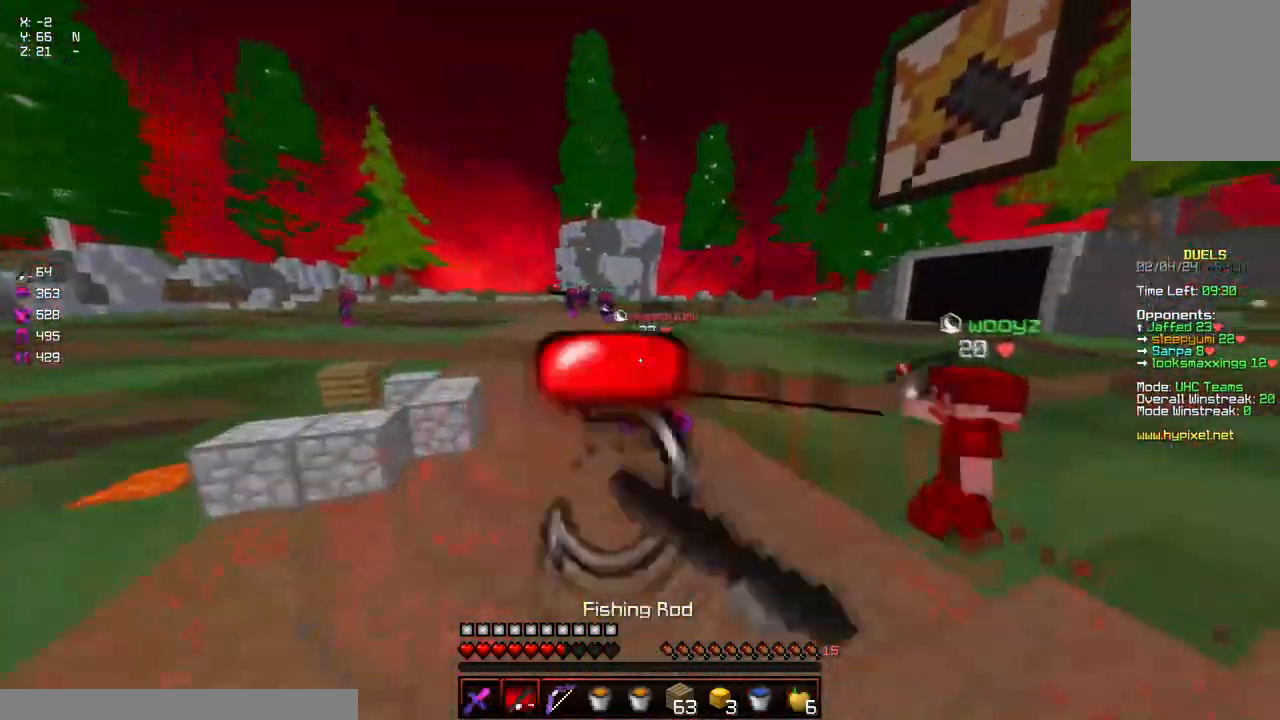
{"keys": ["w"], "mouse": [], "events": [[184, "mouse_left", "down"], [234, "mouse_left", "up"], [234, "space", "down"], [334, "mouse_left", "down"], [334, "space", "up"], [400, "mouse_left", "up"], [450, "mouse_left", "down"], [500, "mouse_left", "up"]]}
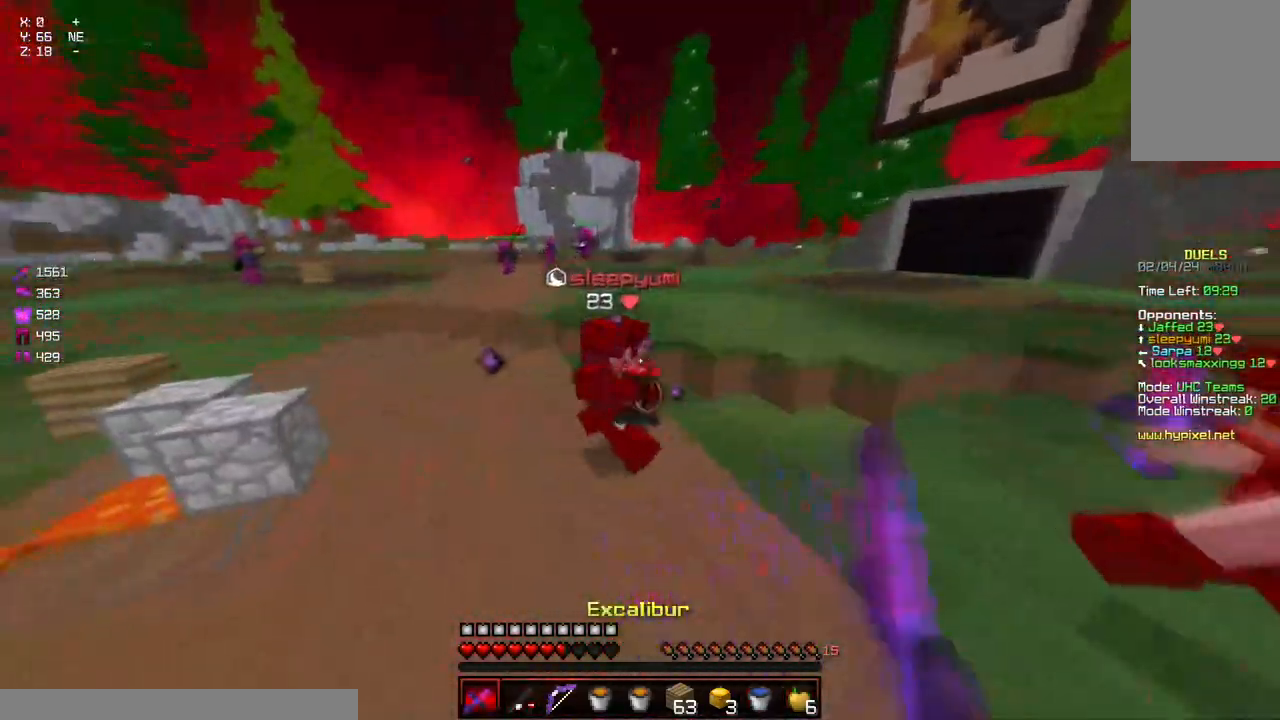
{"keys": ["a", "w"], "mouse": [], "events": [[50, "mouse_left", "down"], [100, "mouse_left", "up"], [150, "mouse_left", "down"], [200, "d", "down"], [250, "mouse_left", "up"], [300, "a", "down"], [300, "d", "up"], [300, "mouse_left", "down"], [300, "w", "up"], [350, "mouse_left", "up"], [400, "mouse_left", "down"], [400, "w", "down"], [450, "mouse_left", "up"]]}
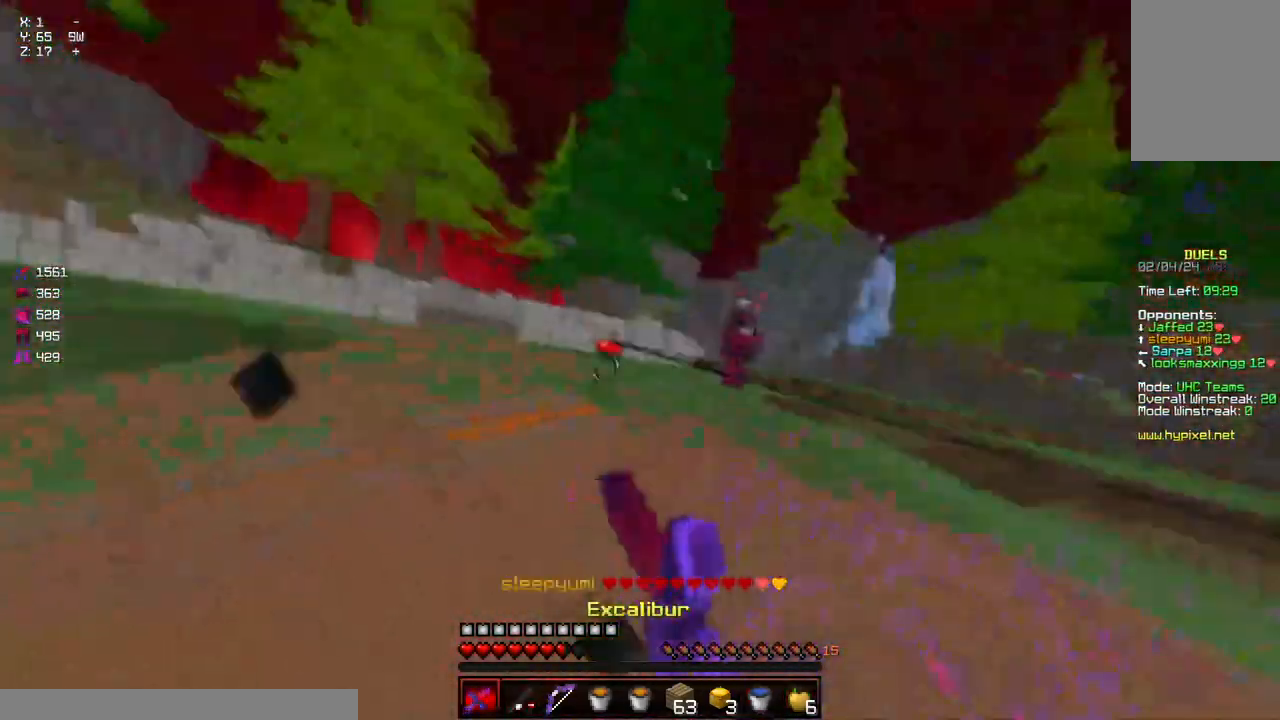
{"keys": ["w"], "mouse": ["right"], "events": [[67, "mouse_right", "down"], [217, "a", "up"], [217, "mouse_right", "up"], [417, "mouse_right", "down"]]}
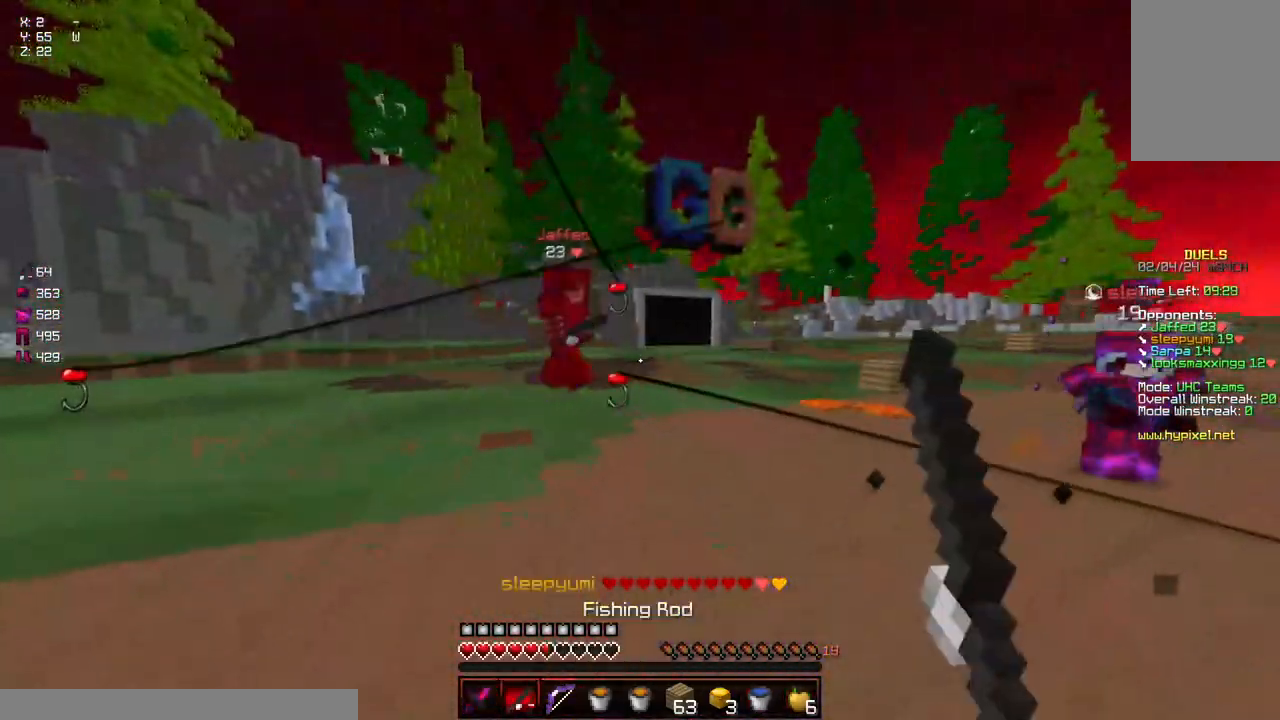
{"keys": ["a", "w"], "mouse": [], "events": [[17, "mouse_right", "up"], [184, "d", "down"], [234, "mouse_left", "down"], [284, "mouse_left", "up"], [334, "d", "up"], [334, "mouse_left", "down"], [334, "space", "down"], [384, "mouse_left", "up"], [384, "space", "up"], [434, "a", "down"], [434, "mouse_left", "down"], [484, "mouse_left", "up"]]}
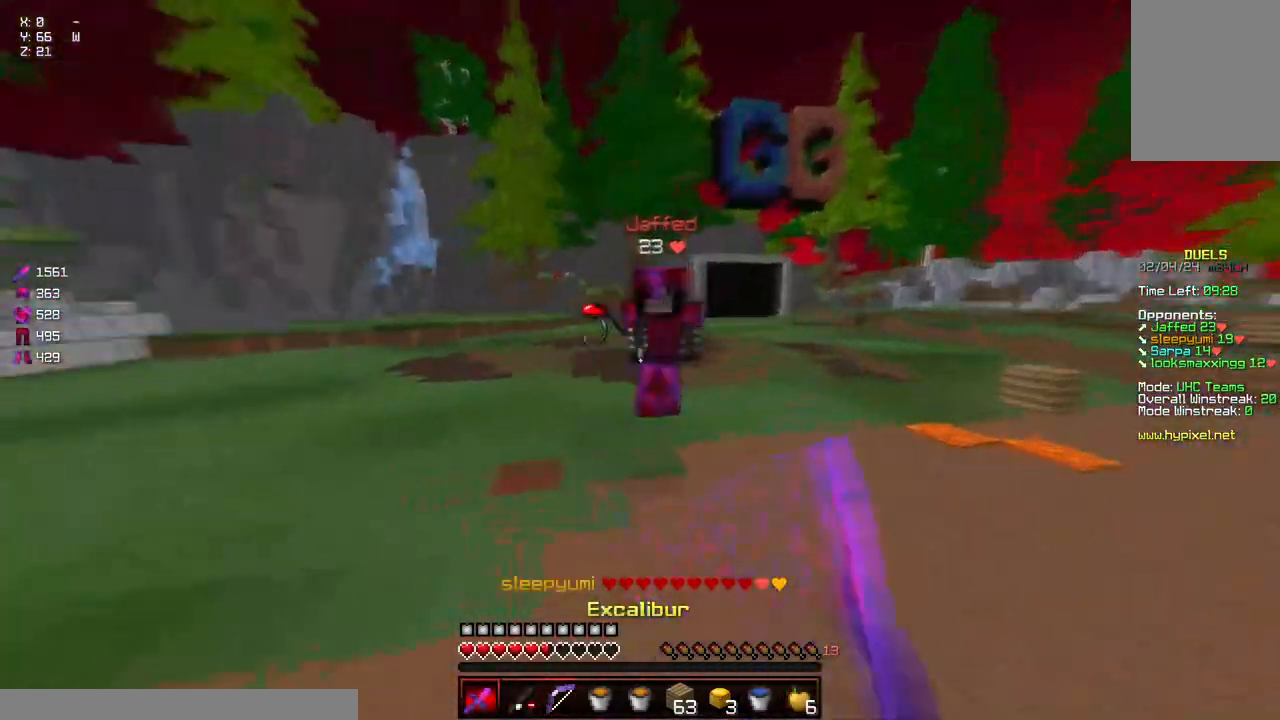
{"keys": ["a", "w"], "mouse": [], "events": [[84, "mouse_right", "down"], [200, "a", "up"], [200, "mouse_right", "up"], [350, "mouse_left", "down"], [400, "mouse_left", "up"], [450, "a", "down"], [450, "mouse_left", "down"], [500, "mouse_left", "up"]]}
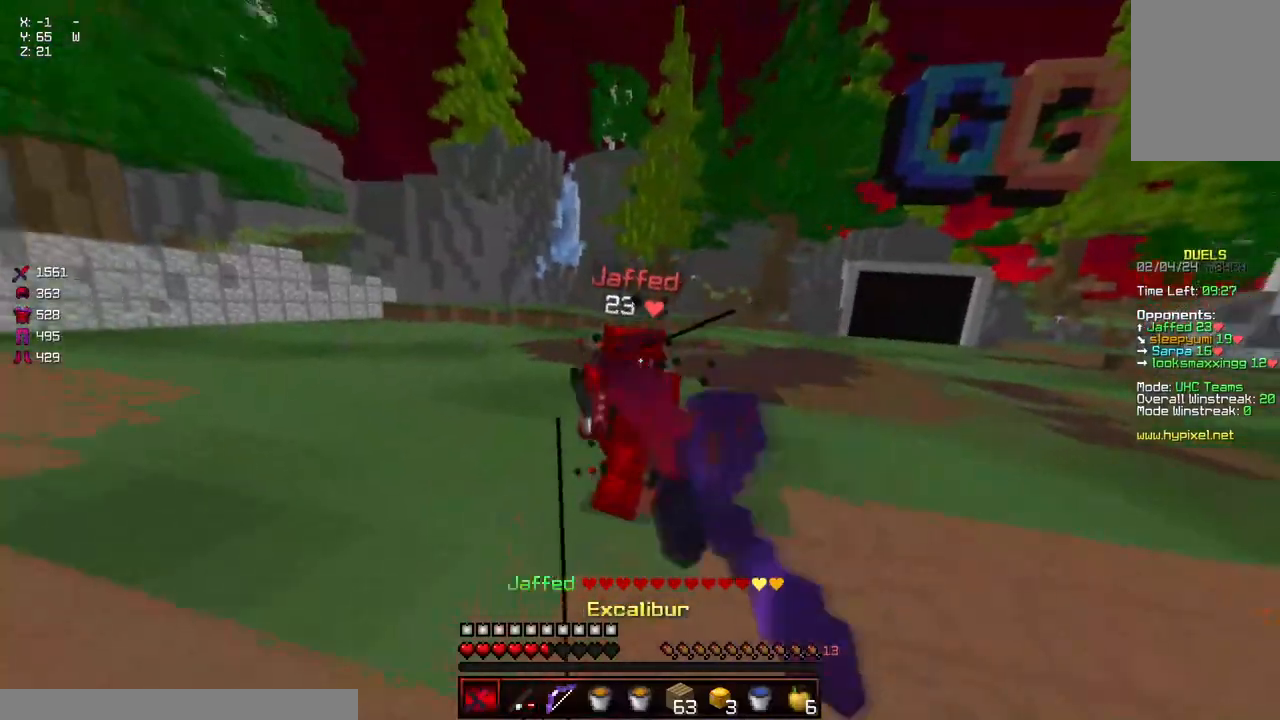
{"keys": ["w"], "mouse": ["left"], "events": [[50, "mouse_left", "down"], [50, "mouse_right", "down"], [100, "mouse_left", "up"], [100, "mouse_right", "up"], [150, "mouse_left", "down"], [200, "mouse_left", "up"], [250, "a", "up"], [250, "mouse_left", "down"], [300, "mouse_left", "up"], [300, "space", "down"], [367, "mouse_left", "down"], [417, "mouse_left", "up"], [467, "mouse_left", "down"], [467, "space", "up"]]}
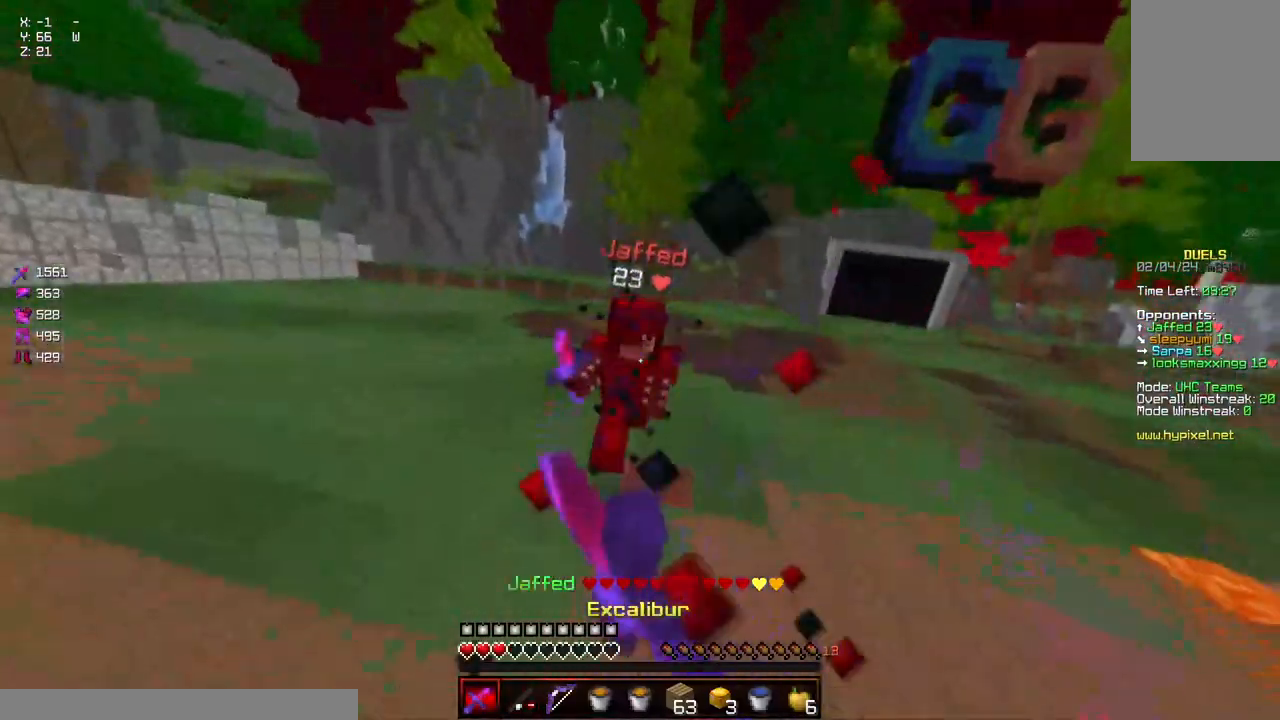
{"keys": ["a", "w"], "mouse": [], "events": [[17, "a", "down"], [17, "mouse_left", "up"], [67, "mouse_left", "down"], [117, "mouse_left", "up"], [167, "mouse_left", "down"], [217, "mouse_left", "up"], [317, "mouse_right", "down"], [484, "mouse_right", "up"]]}
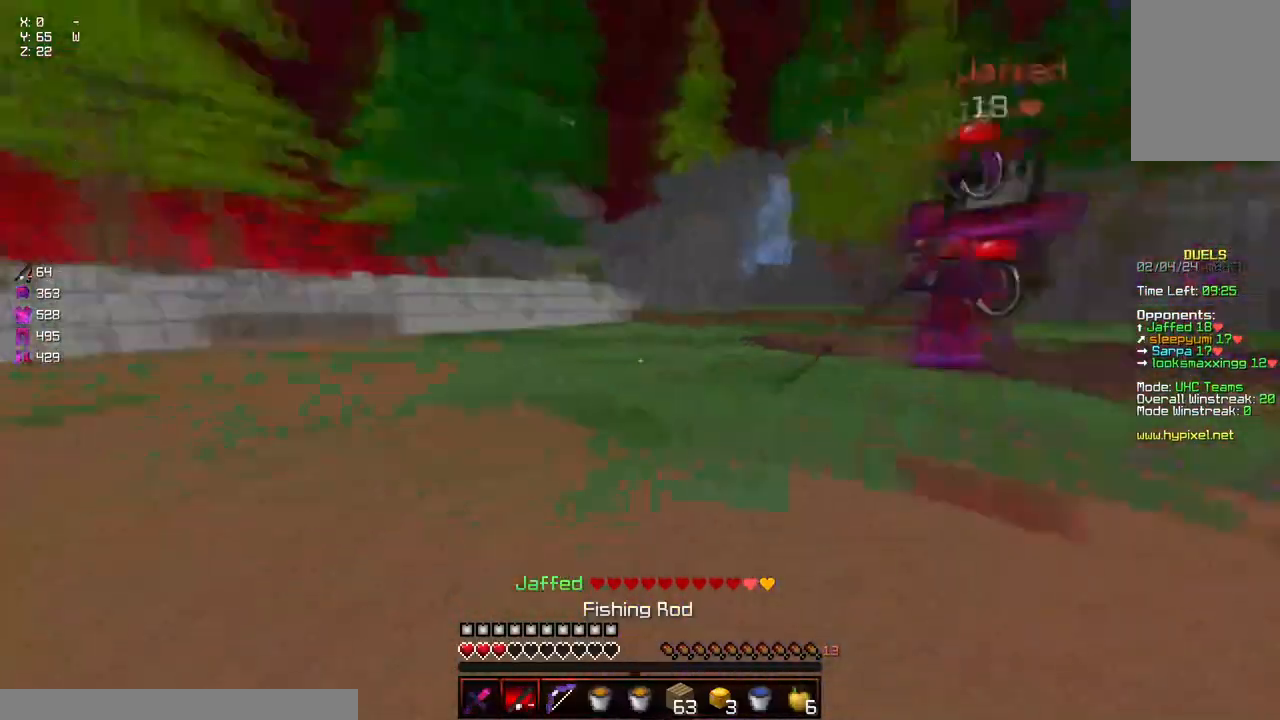
{"keys": ["a", "s"], "mouse": [], "events": [[134, "space", "down"], [184, "mouse_left", "down"], [234, "w", "up"], [284, "mouse_right", "down"], [284, "space", "up"], [334, "mouse_left", "up"], [334, "mouse_right", "up"], [334, "s", "down"]]}
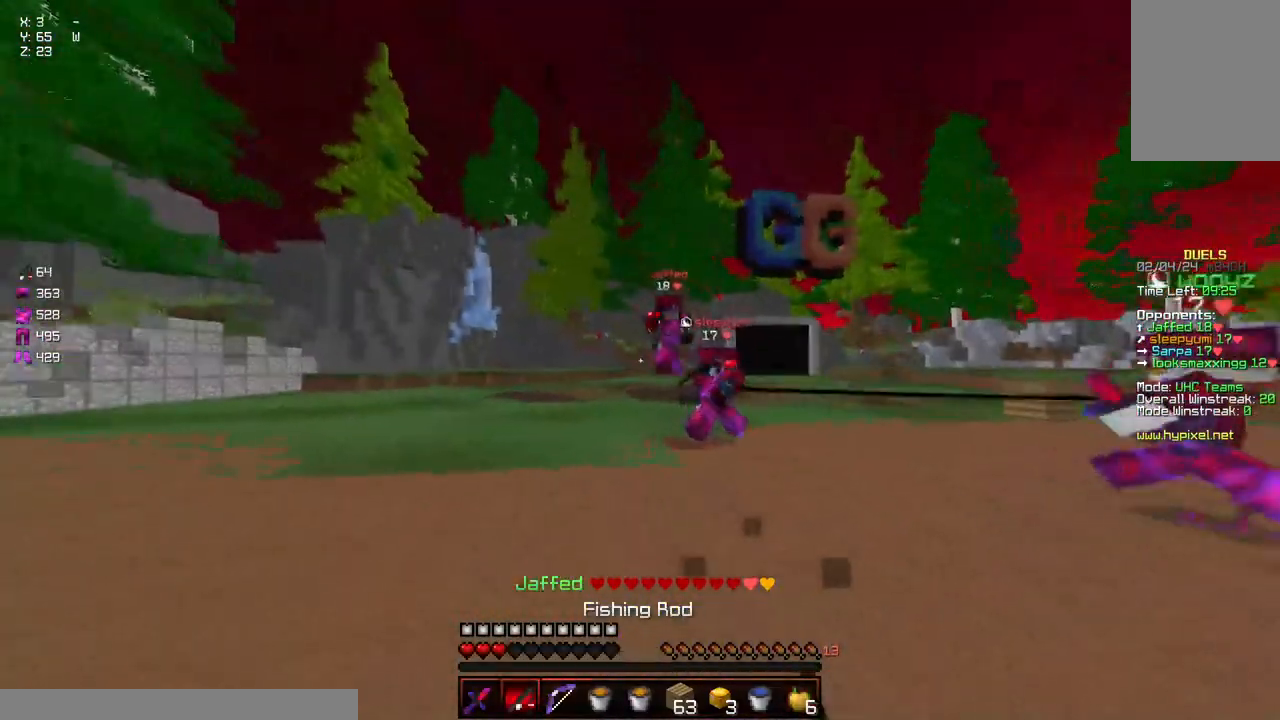
{"keys": ["s"], "mouse": [], "events": [[50, "mouse_right", "down"], [100, "space", "down"], [150, "a", "up"], [150, "mouse_right", "up"], [350, "space", "up"]]}
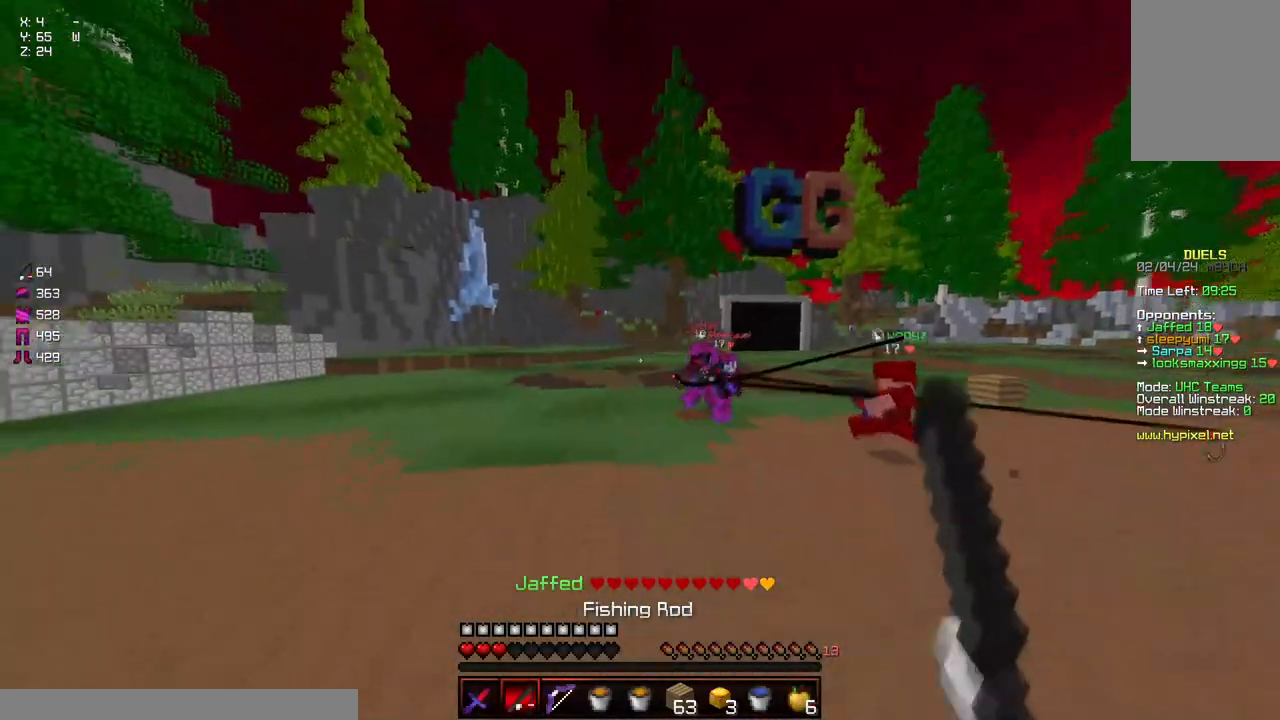
{"keys": ["d", "s"], "mouse": ["left", "right"], "events": [[50, "mouse_left", "down"], [50, "mouse_right", "down"], [167, "d", "down"]]}